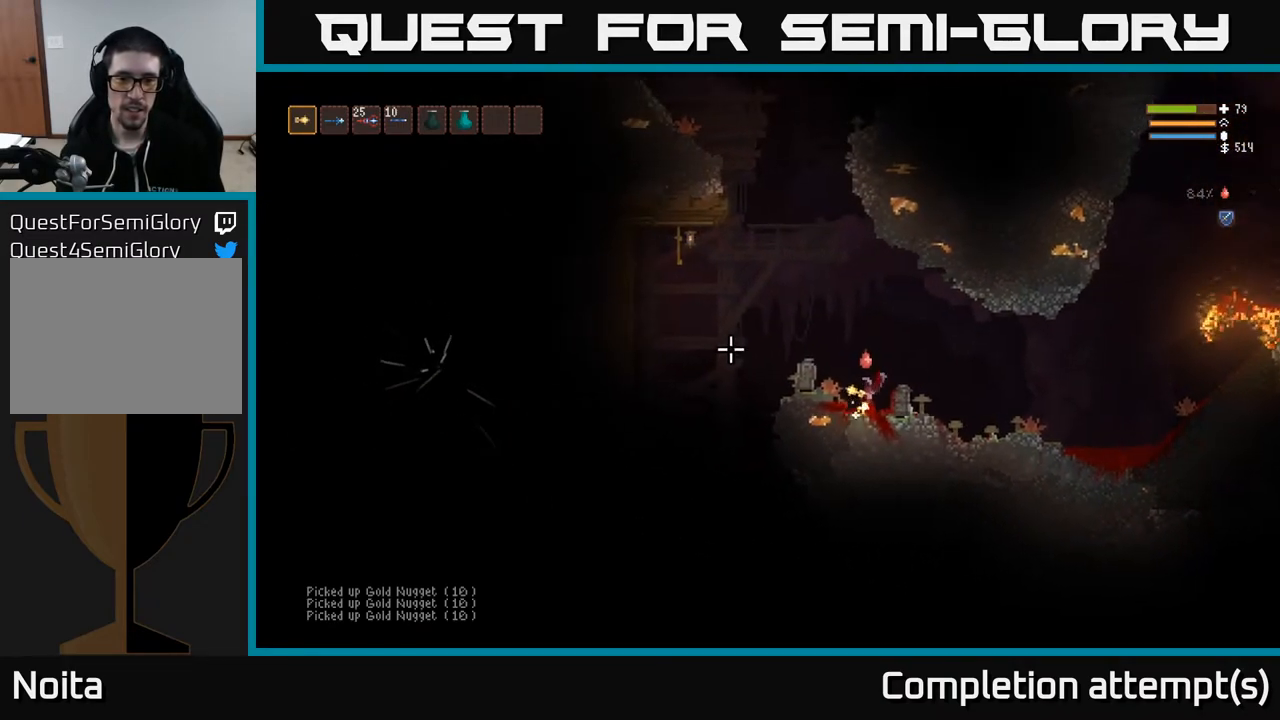
Gameplay with a controller (Xbox layout); each line is a JSON object with the inputs held at the frame after it. "events" lists button and stick changes between this image and that frame as [ms after this image, input, new state], when the widget could be followed in between.
{"buttons": ["L2", "R1"], "left_stick": "left", "right_stick": "up-left", "events": [[33, "right_stick", "center"], [100, "left_stick", "left"], [217, "L2", "down"], [217, "right_stick", "up-left"], [350, "left_stick", "center"], [467, "R1", "down"], [483, "left_stick", "left"]]}
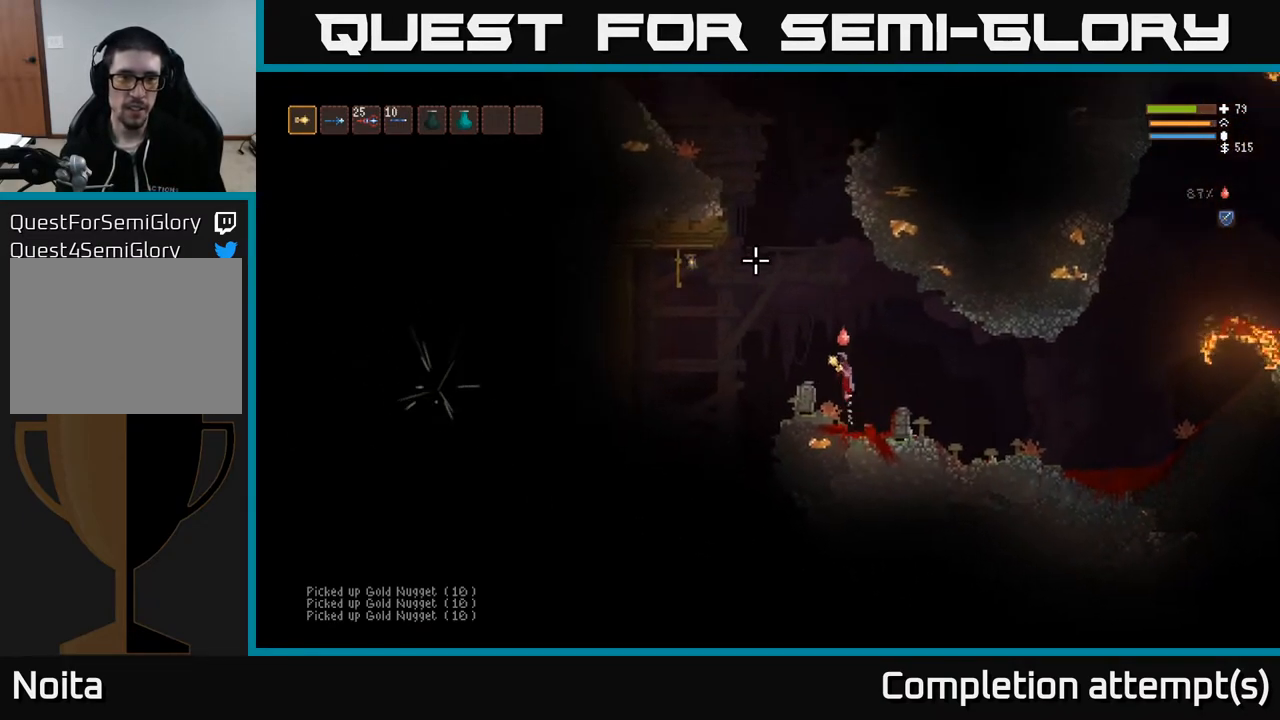
{"buttons": [], "left_stick": "center", "right_stick": "up-left", "events": [[33, "R1", "up"], [117, "L2", "up"], [367, "left_stick", "center"]]}
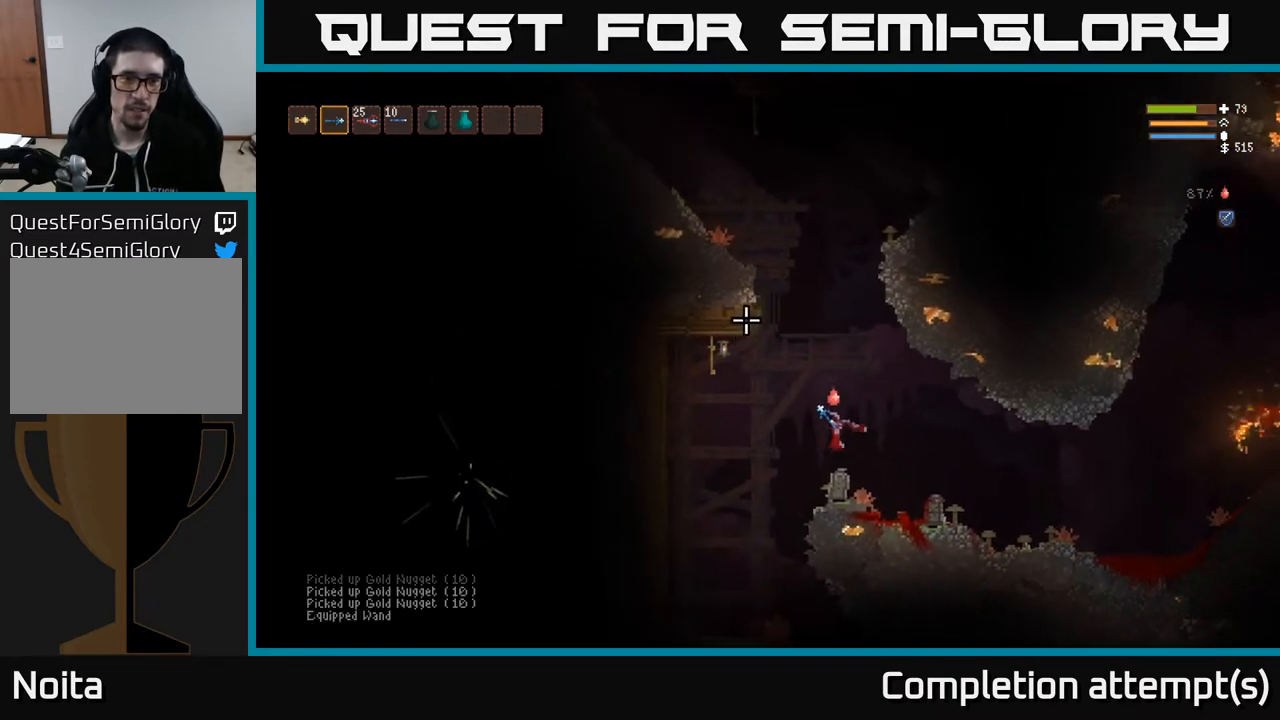
{"buttons": ["L2"], "left_stick": "left", "right_stick": "up-left", "events": [[83, "left_stick", "left"], [400, "L2", "down"]]}
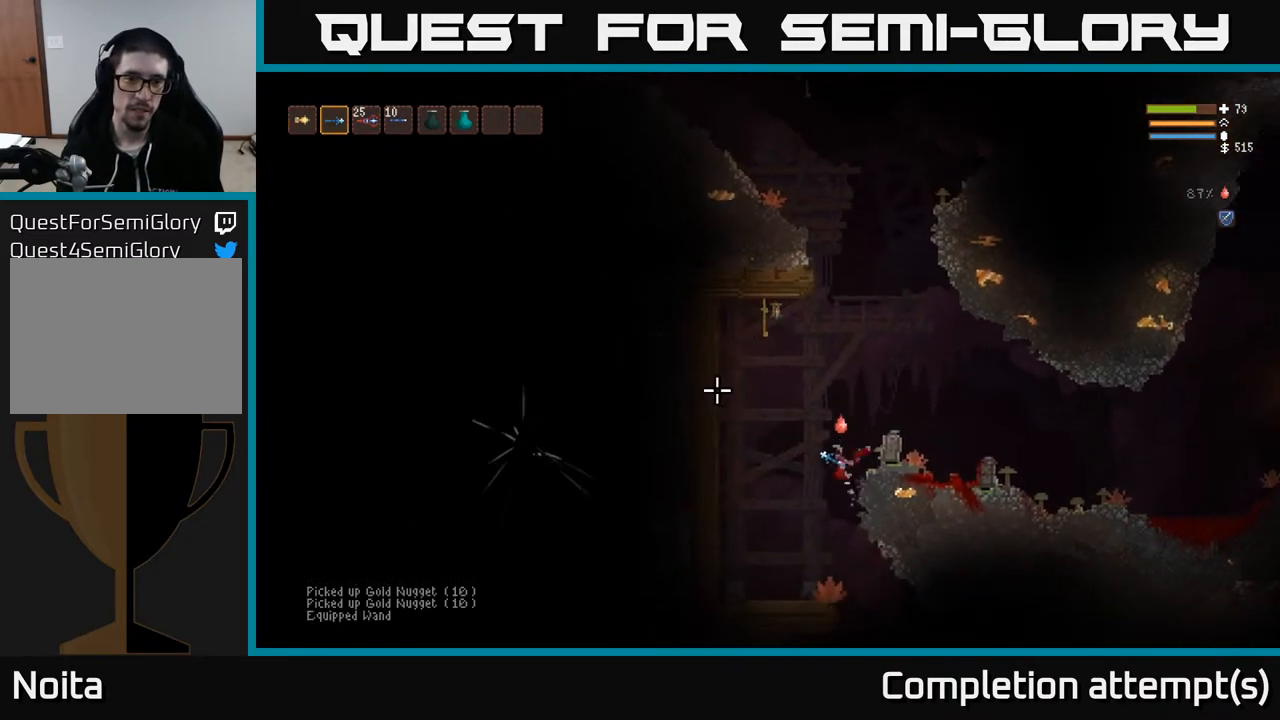
{"buttons": ["L2"], "left_stick": "center", "right_stick": "left", "events": [[183, "left_stick", "center"], [250, "left_stick", "right"], [267, "right_stick", "left"], [383, "left_stick", "center"]]}
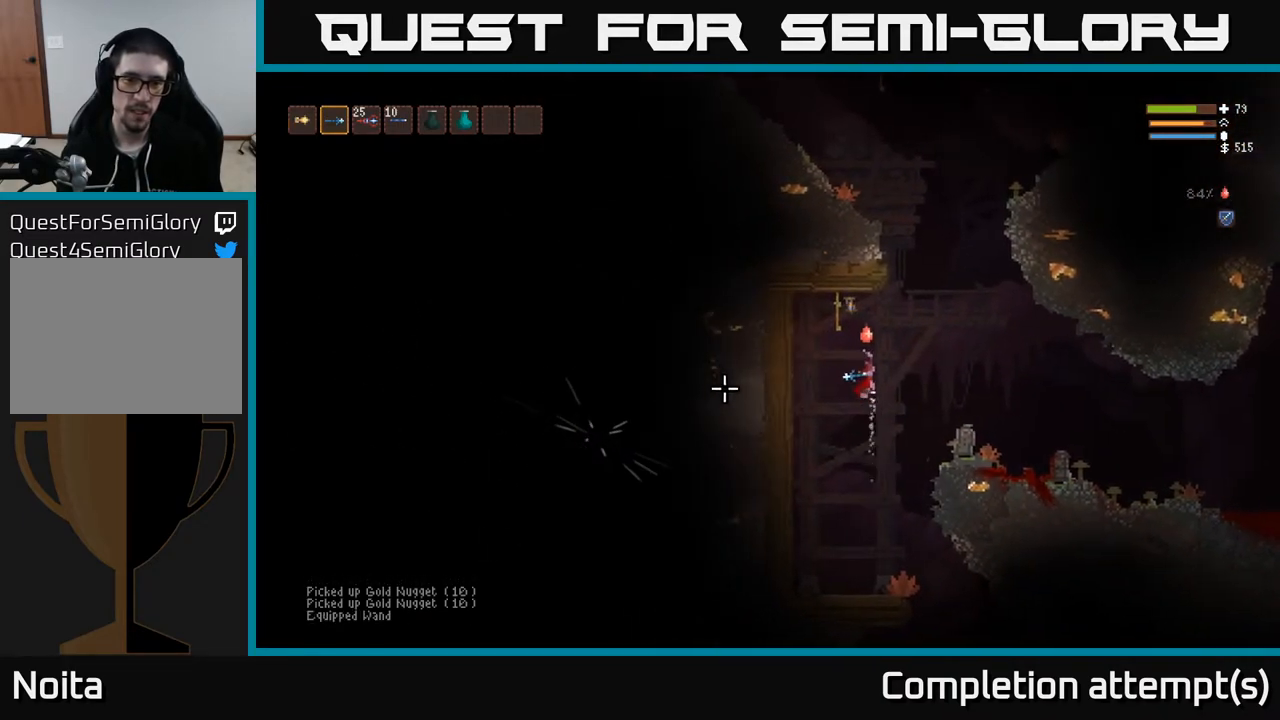
{"buttons": [], "left_stick": "up-right", "right_stick": "down-left", "events": [[183, "left_stick", "up-left"], [217, "L3", "down"], [367, "right_stick", "down-left"], [383, "L3", "up"], [417, "left_stick", "up-right"], [450, "L2", "up"]]}
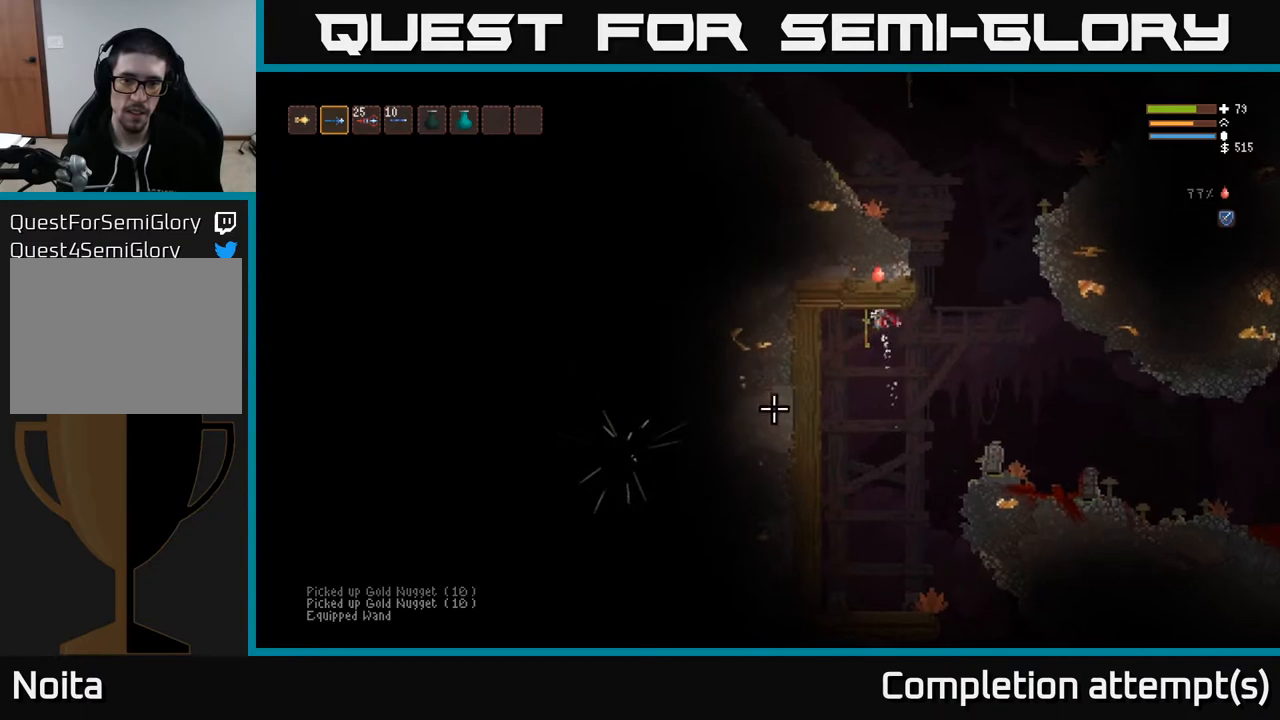
{"buttons": ["L2"], "left_stick": "up-right", "right_stick": "down-left", "events": [[17, "left_stick", "right"], [317, "L2", "down"], [367, "left_stick", "up-right"]]}
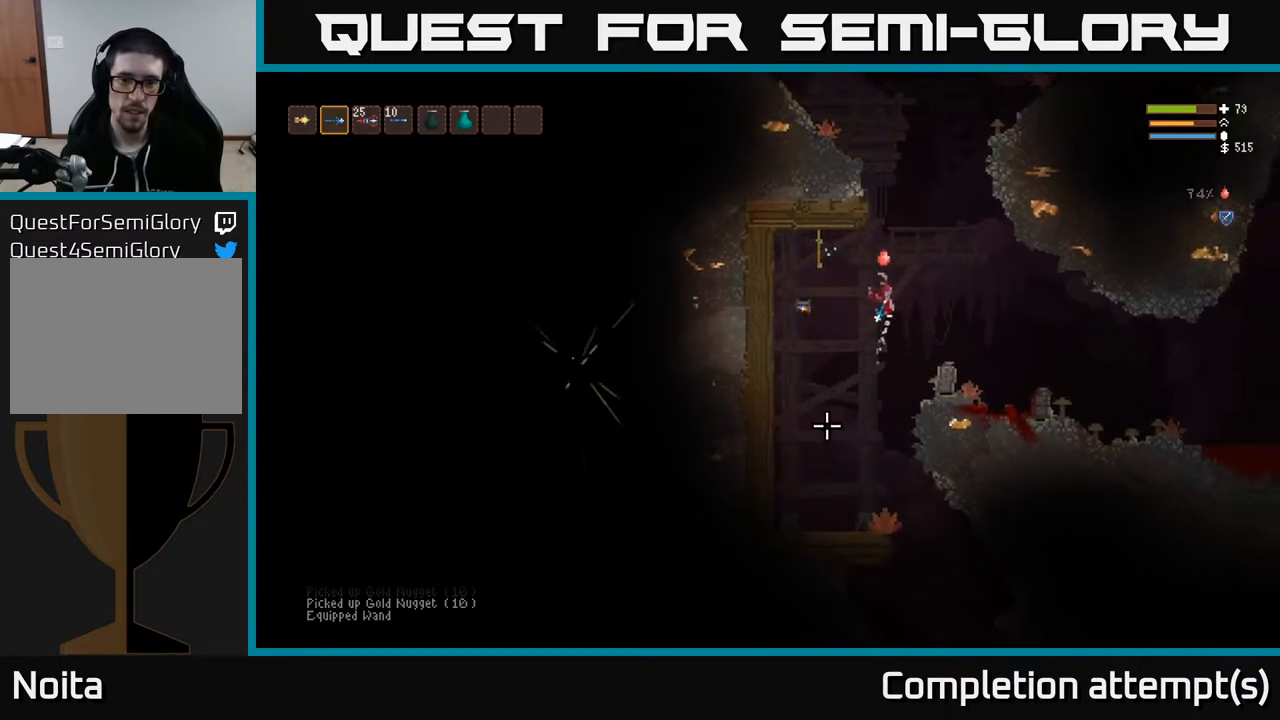
{"buttons": [], "left_stick": "center", "right_stick": "down-left", "events": [[67, "left_stick", "up-left"], [150, "R2", "down"], [233, "left_stick", "right"], [250, "R2", "up"], [417, "L2", "up"], [433, "left_stick", "center"]]}
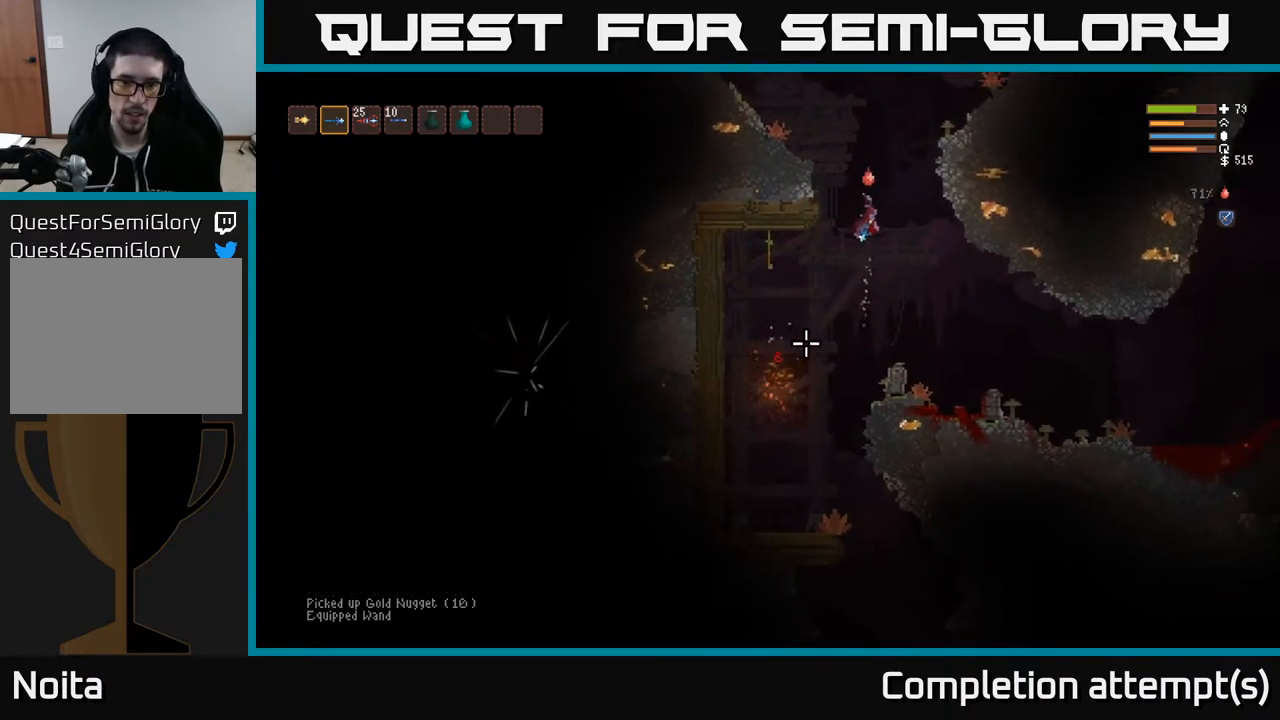
{"buttons": ["L2"], "left_stick": "center", "right_stick": "down-left", "events": [[133, "left_stick", "right"], [250, "L2", "down"], [350, "left_stick", "up"], [483, "left_stick", "center"]]}
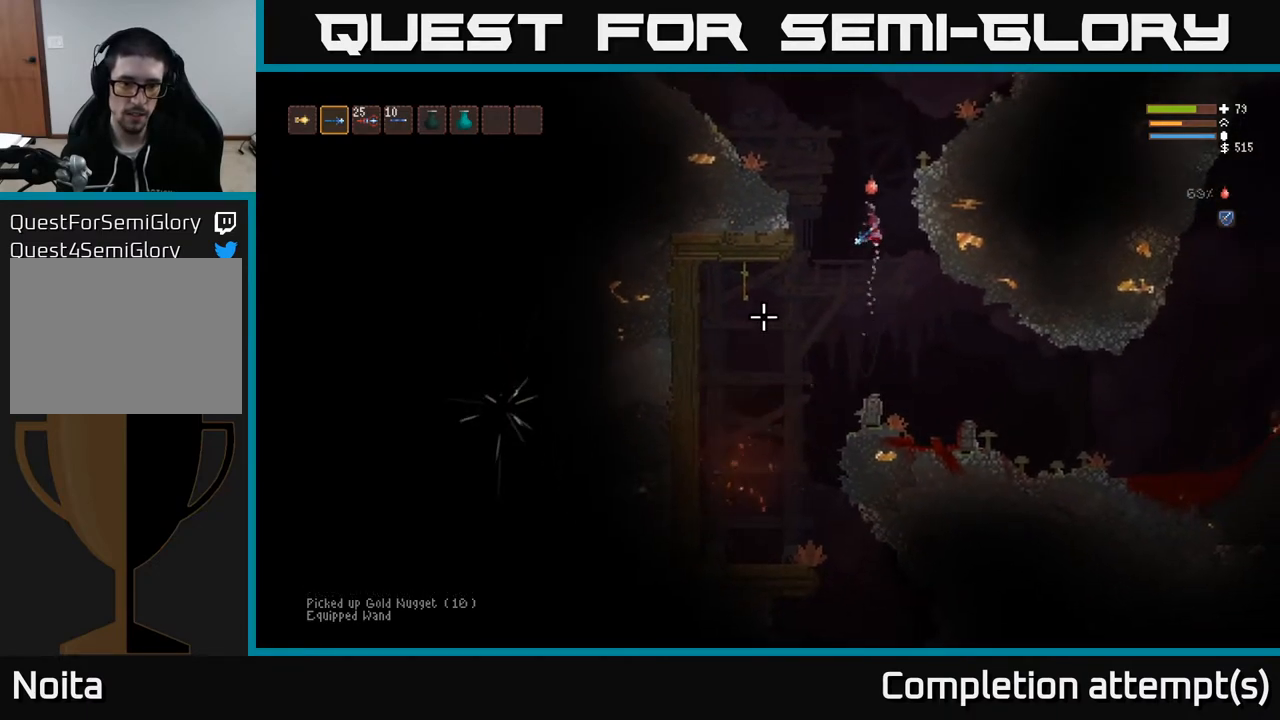
{"buttons": ["L2"], "left_stick": "left", "right_stick": "down-left", "events": [[17, "L2", "up"], [167, "L2", "down"], [217, "left_stick", "left"]]}
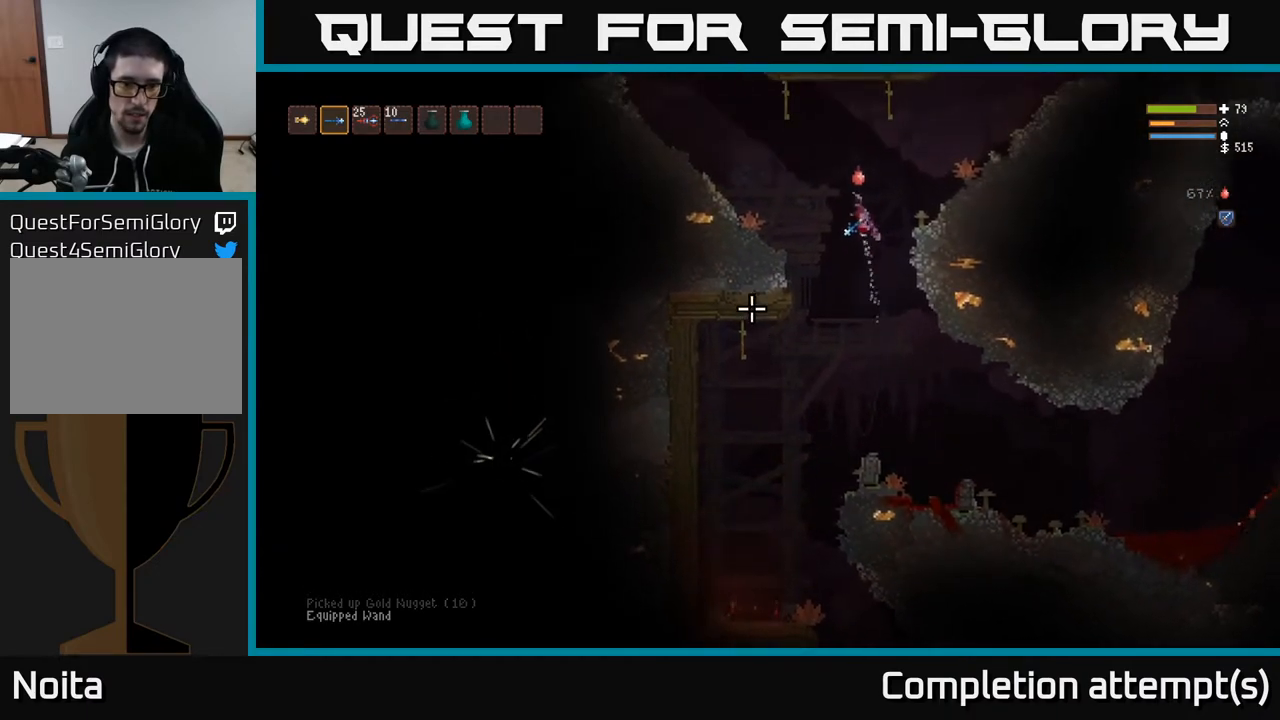
{"buttons": [], "left_stick": "left", "right_stick": "left", "events": [[133, "L2", "up"], [267, "L2", "down"], [433, "L2", "up"], [450, "right_stick", "left"]]}
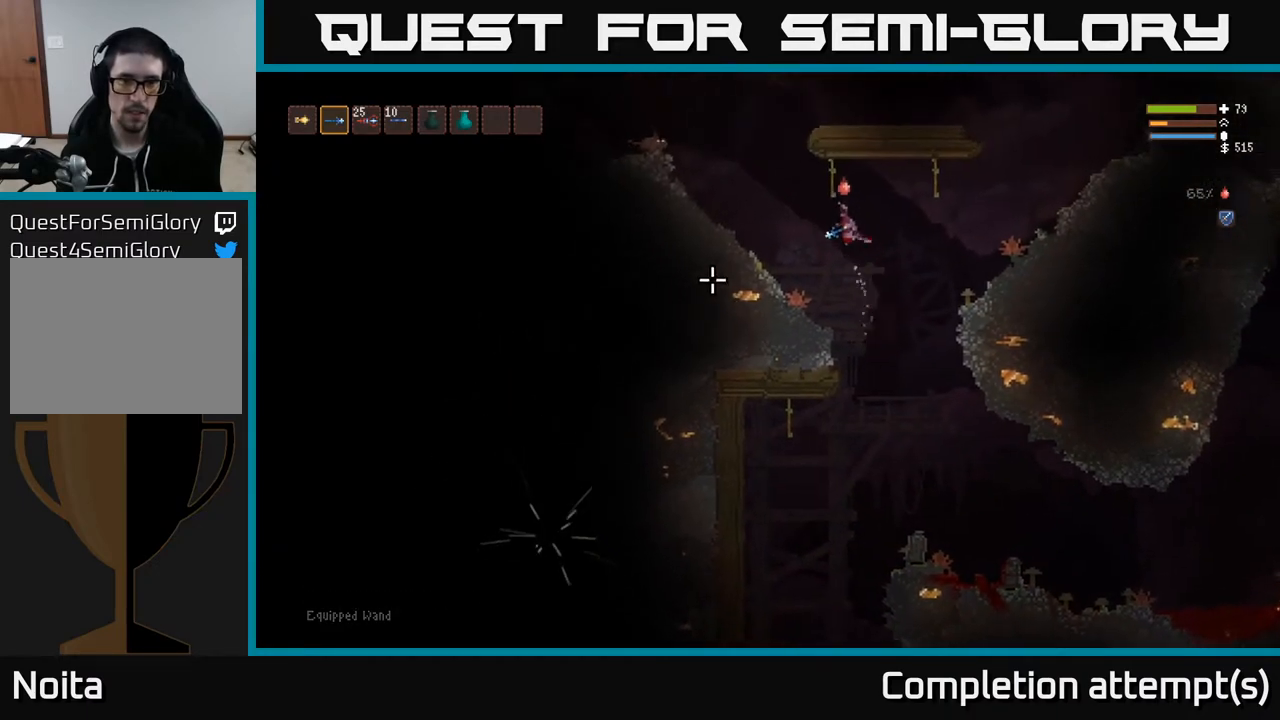
{"buttons": ["R2"], "left_stick": "center", "right_stick": "up-left", "events": [[317, "right_stick", "up-left"], [400, "R2", "down"], [417, "left_stick", "center"]]}
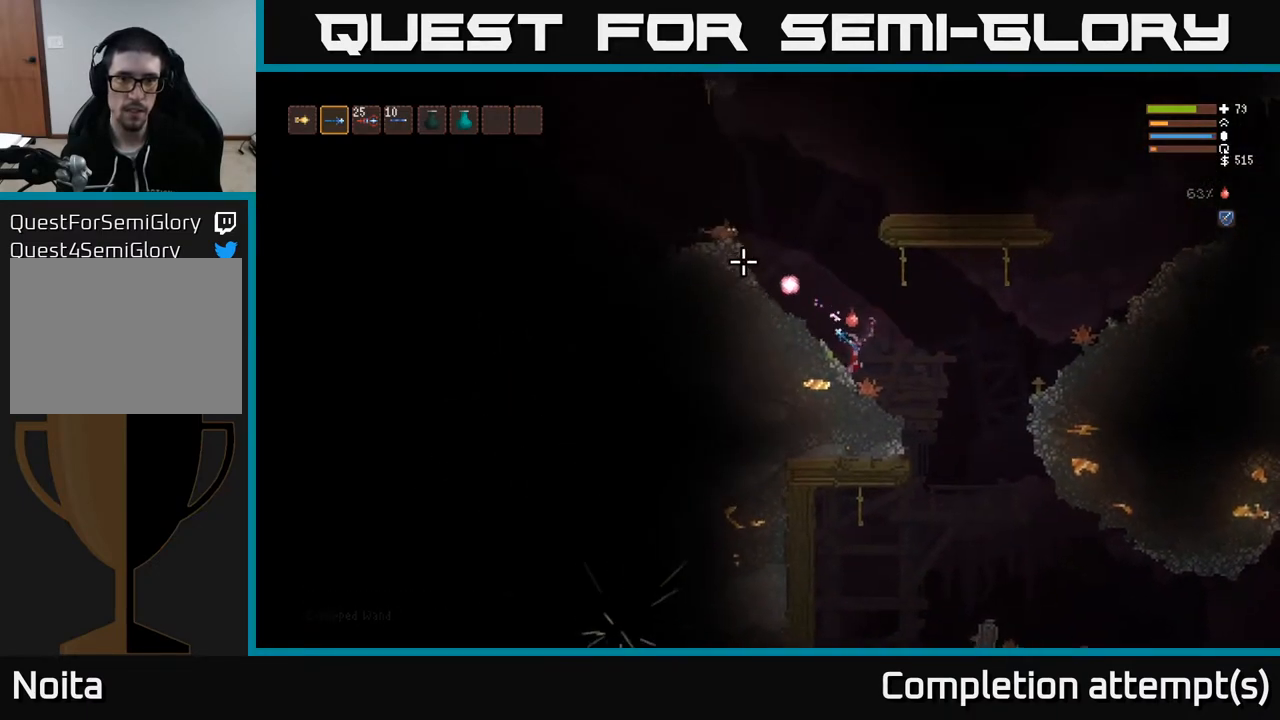
{"buttons": ["L2", "R2"], "left_stick": "left", "right_stick": "up-left", "events": [[17, "R2", "up"], [267, "L2", "down"], [267, "left_stick", "left"], [417, "R2", "down"]]}
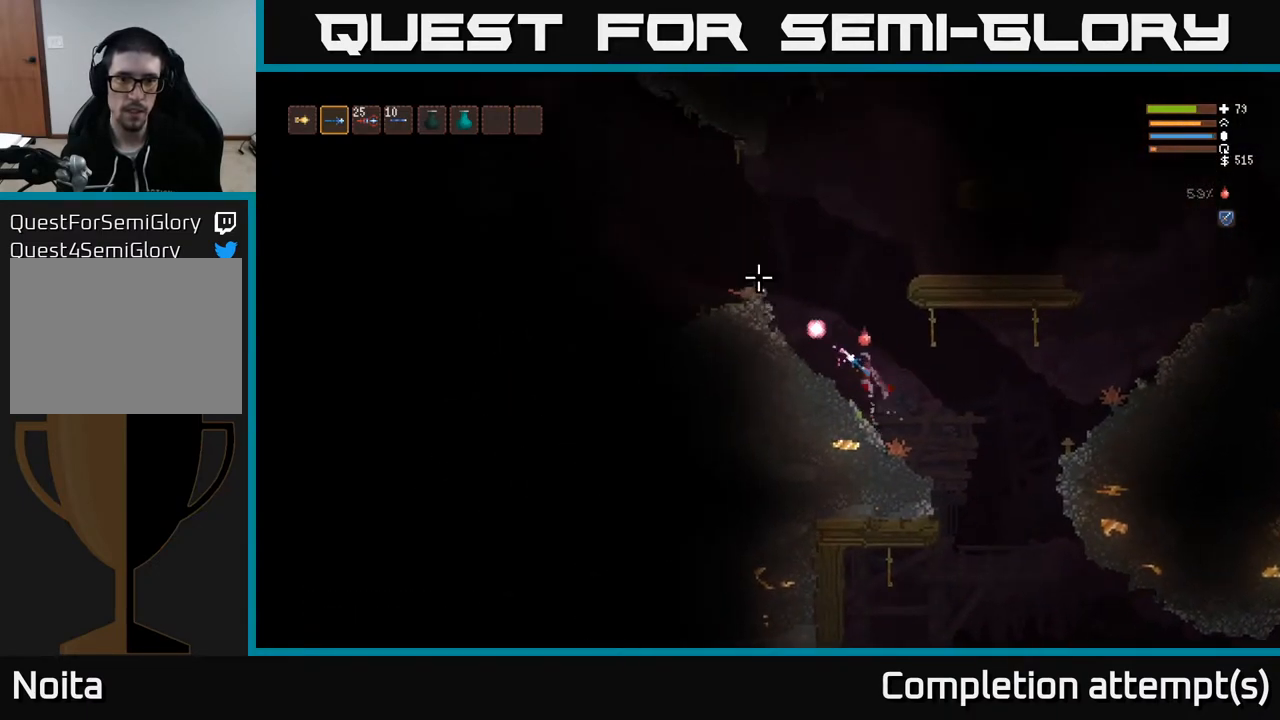
{"buttons": ["L2"], "left_stick": "up-left", "right_stick": "up-left", "events": [[17, "R2", "up"], [50, "L2", "up"], [300, "L2", "down"], [350, "R2", "down"], [350, "left_stick", "up-left"], [450, "R2", "up"]]}
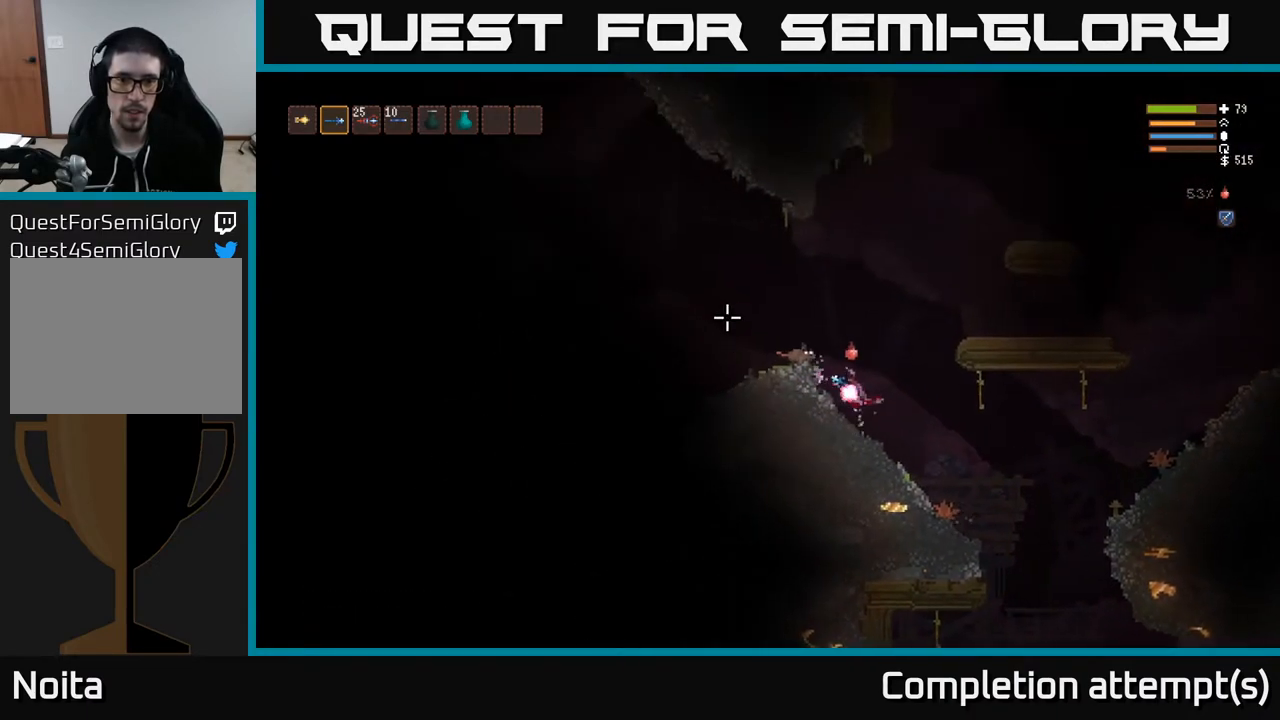
{"buttons": [], "left_stick": "center", "right_stick": "down-left", "events": [[50, "right_stick", "left"], [83, "left_stick", "center"], [217, "L2", "up"], [250, "L2", "down"], [250, "R2", "down"], [350, "R2", "up"], [350, "right_stick", "down-left"], [433, "L2", "up"]]}
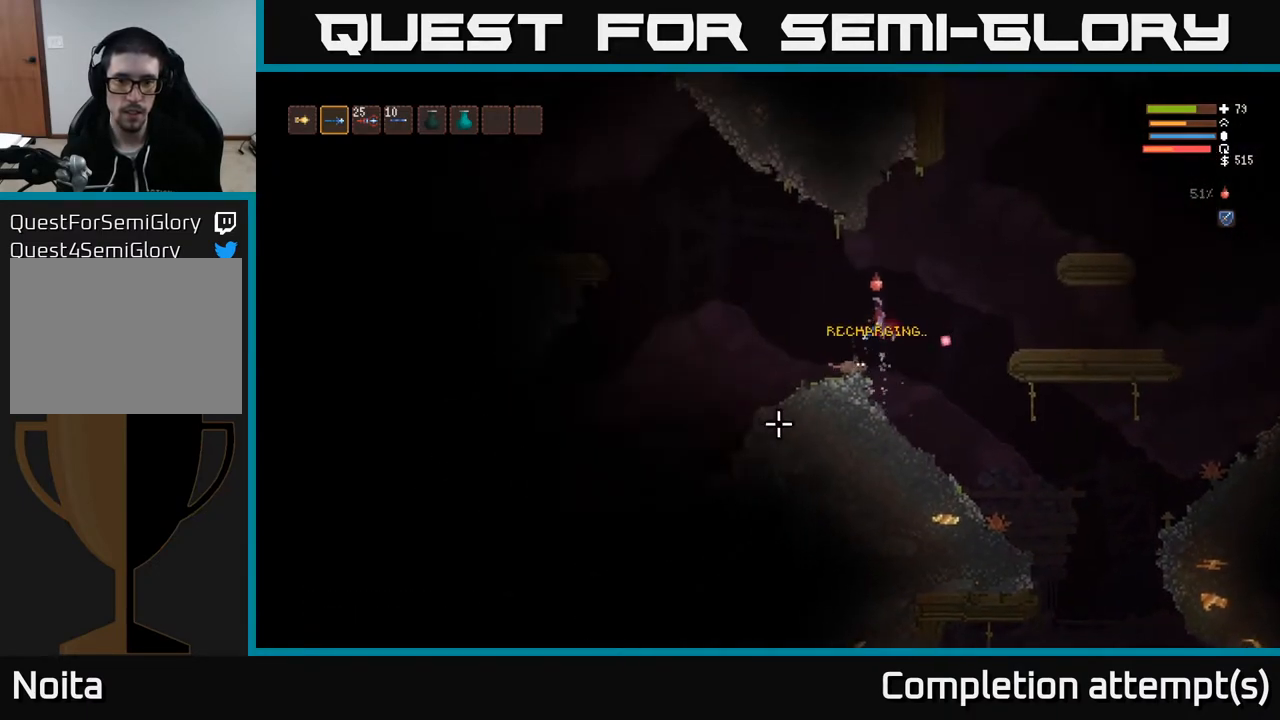
{"buttons": [], "left_stick": "center", "right_stick": "down", "events": [[150, "left_stick", "left"], [250, "L2", "down"], [250, "R2", "down"], [283, "right_stick", "down"], [300, "left_stick", "up-left"], [350, "R2", "up"], [400, "L2", "up"], [483, "left_stick", "center"]]}
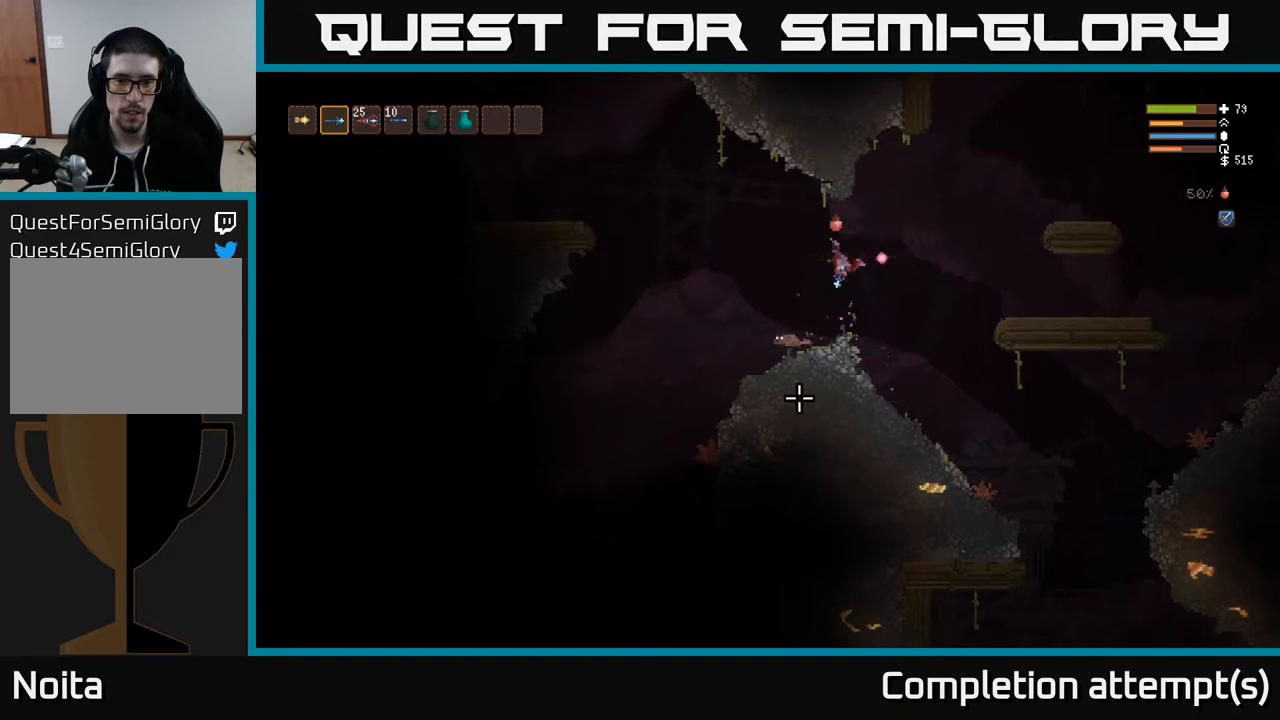
{"buttons": [], "left_stick": "center", "right_stick": "down-left", "events": [[150, "left_stick", "left"], [183, "R2", "down"], [300, "R2", "up"], [367, "left_stick", "center"], [500, "right_stick", "down-left"]]}
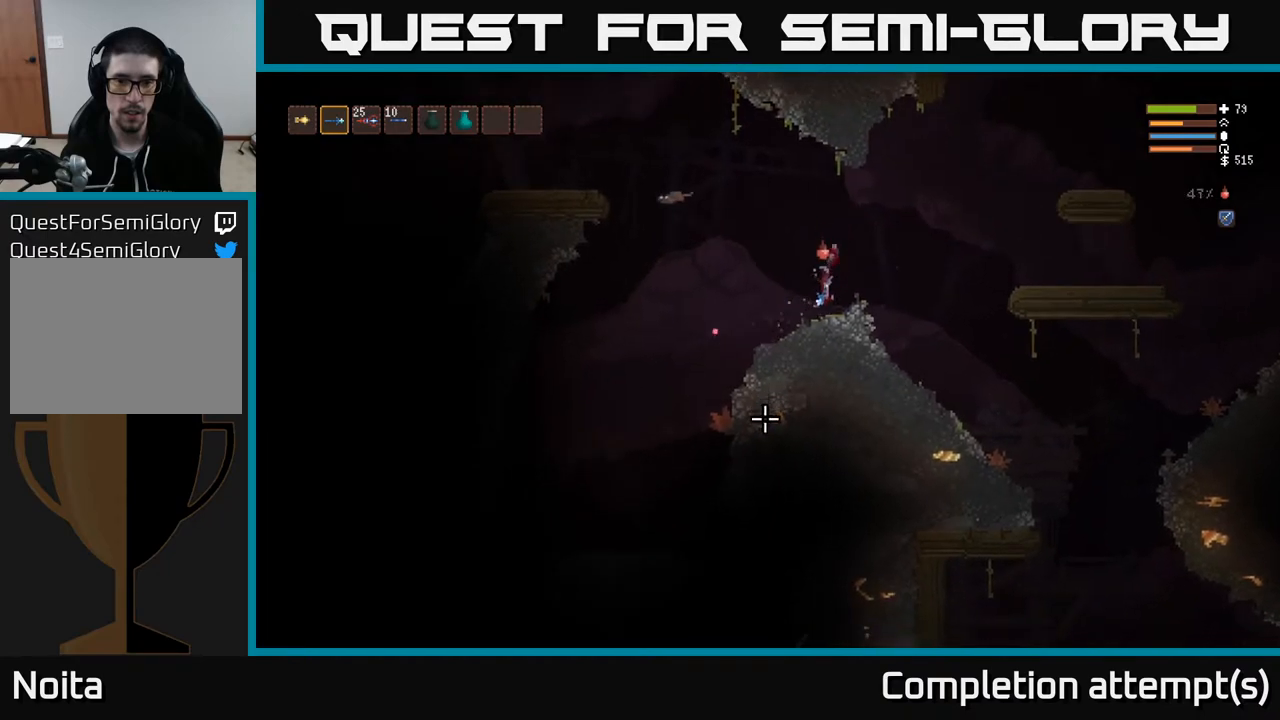
{"buttons": ["L2", "R2"], "left_stick": "left", "right_stick": "up-left", "events": [[17, "left_stick", "left"], [117, "right_stick", "left"], [333, "L2", "down"], [383, "right_stick", "up-left"], [400, "R2", "down"]]}
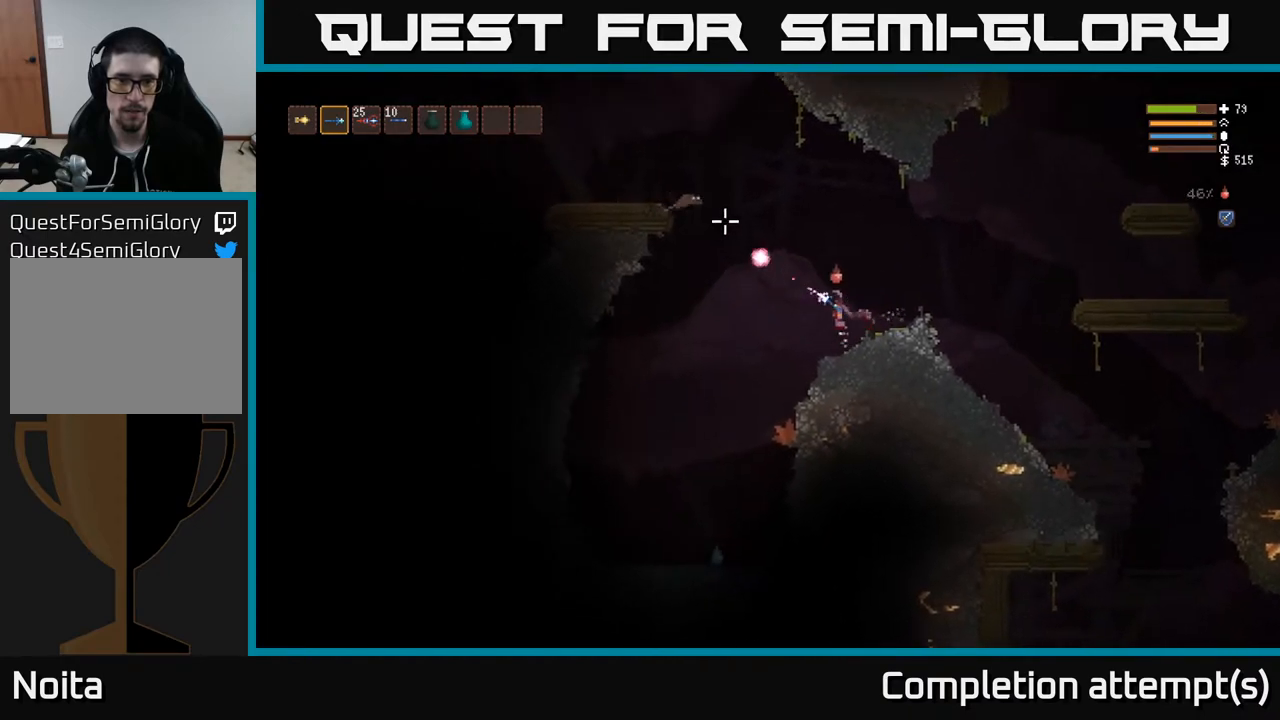
{"buttons": [], "left_stick": "left", "right_stick": "down-left", "events": [[17, "R2", "up"], [200, "right_stick", "left"], [367, "right_stick", "down-left"], [433, "L2", "up"]]}
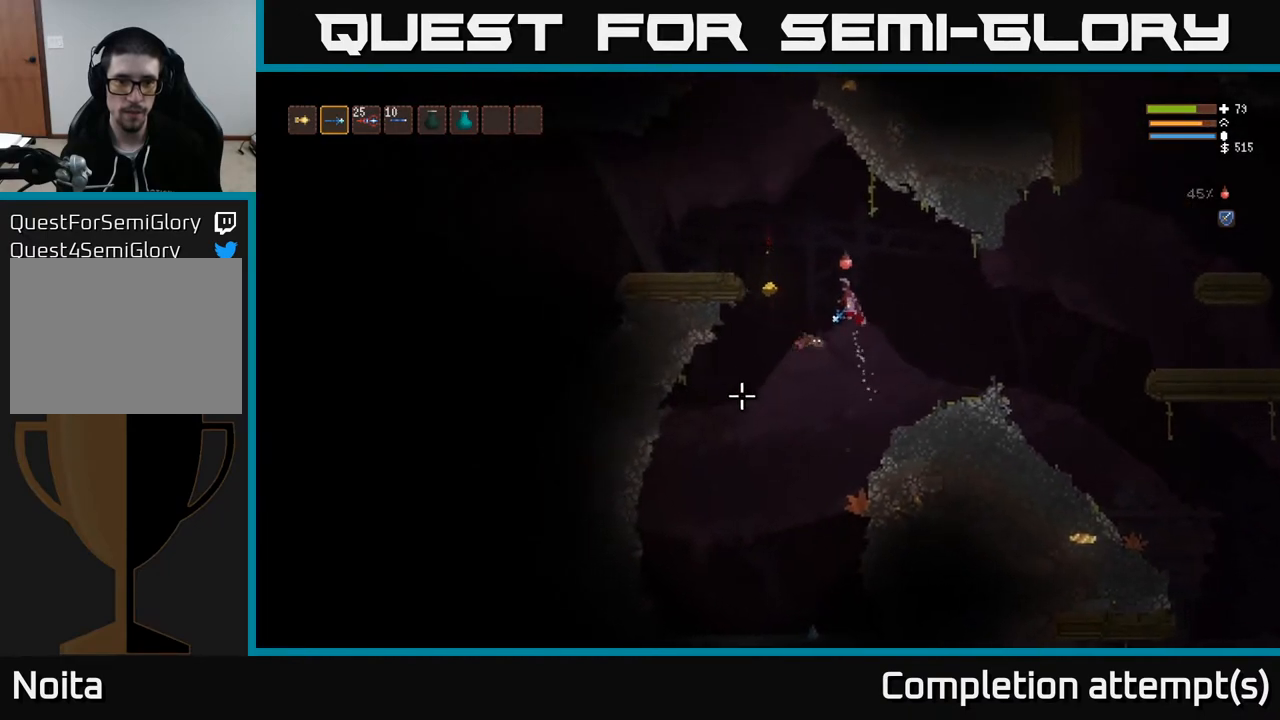
{"buttons": [], "left_stick": "left", "right_stick": "down", "events": [[317, "right_stick", "down"]]}
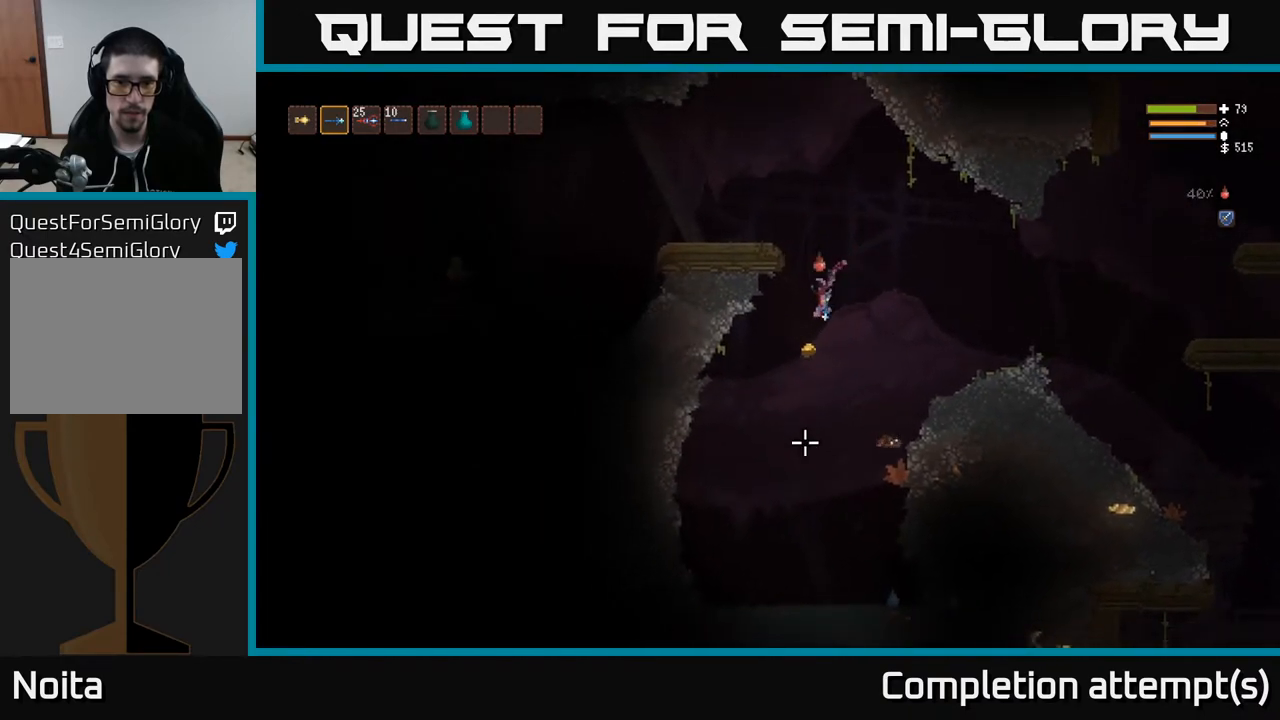
{"buttons": ["L2", "R2"], "left_stick": "right", "right_stick": "down-right", "events": [[17, "left_stick", "center"], [250, "left_stick", "down-right"], [350, "L2", "down"], [367, "left_stick", "right"], [450, "right_stick", "down-right"], [500, "R2", "down"]]}
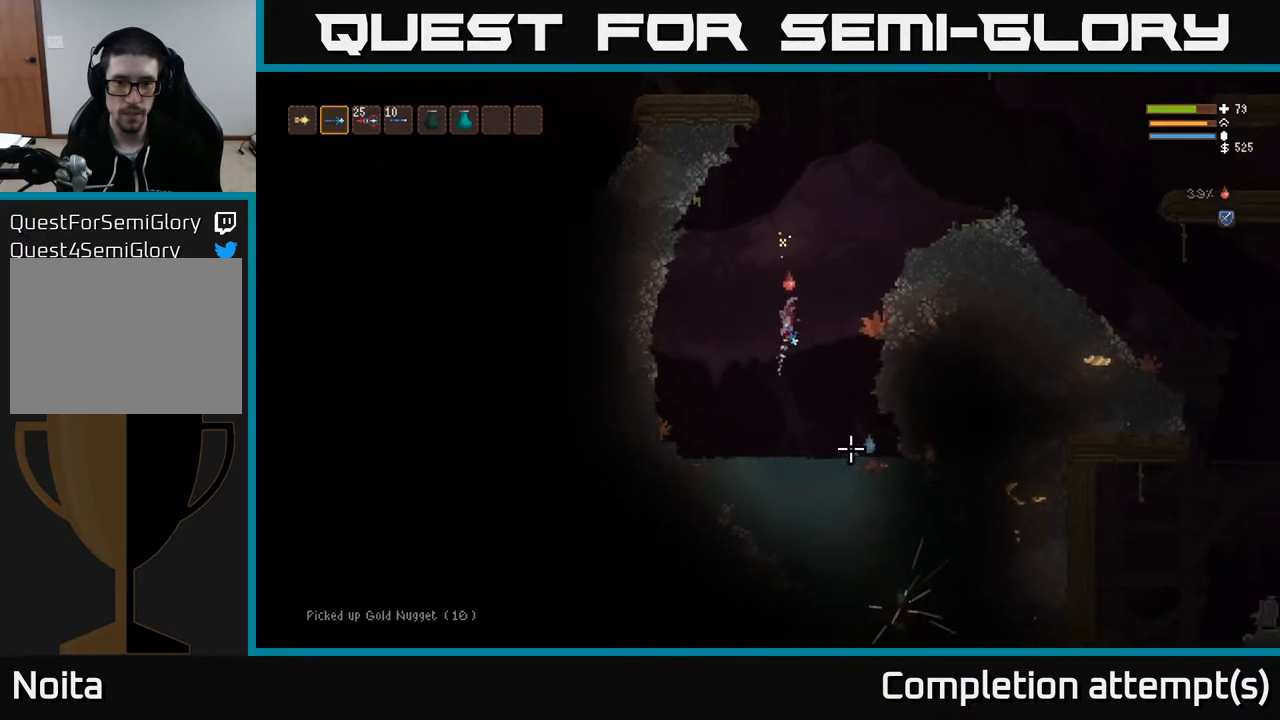
{"buttons": [], "left_stick": "center", "right_stick": "down", "events": [[50, "left_stick", "center"], [100, "R2", "up"], [133, "L2", "up"], [300, "right_stick", "down"]]}
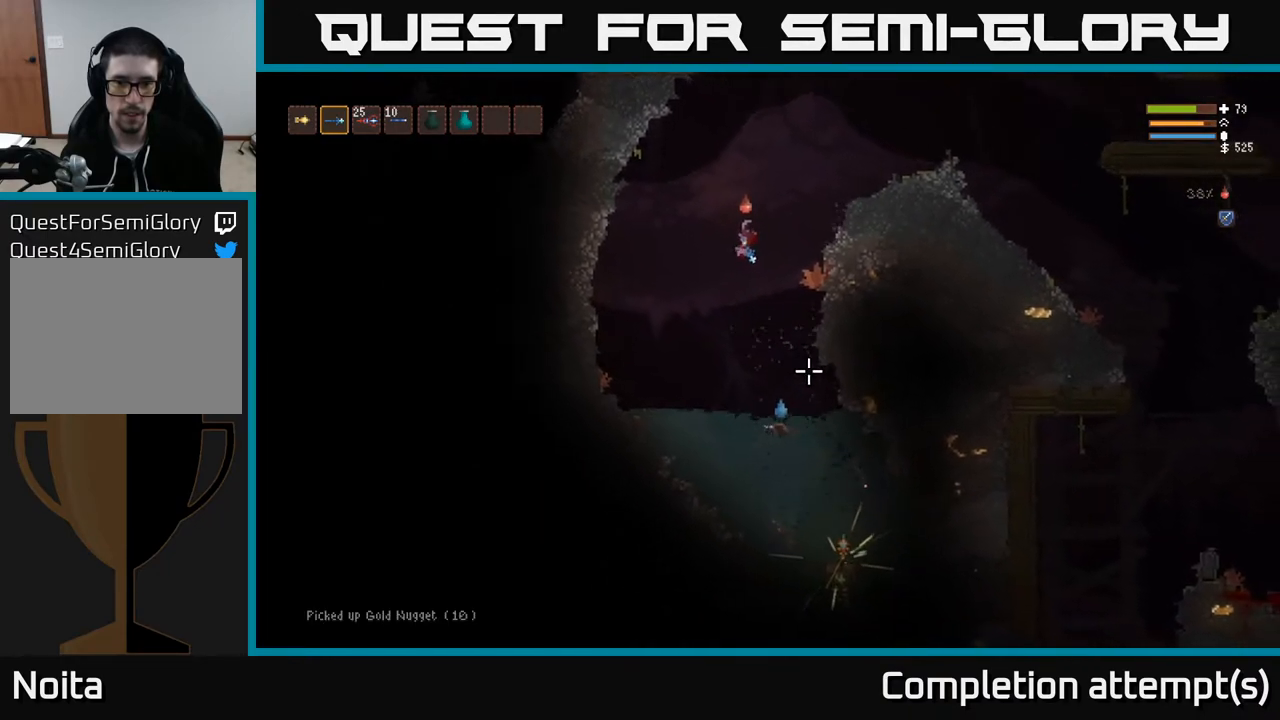
{"buttons": [], "left_stick": "center", "right_stick": "down", "events": [[233, "L2", "down"], [233, "R2", "down"], [367, "R2", "up"], [433, "L2", "up"]]}
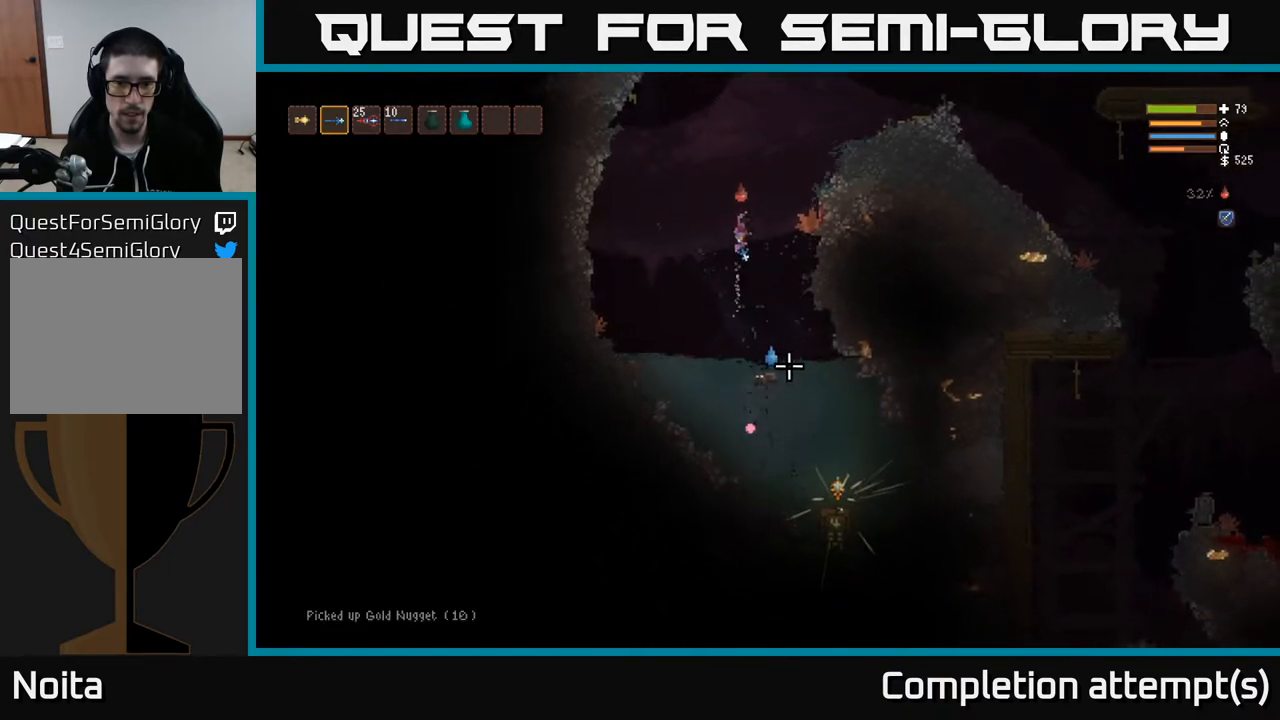
{"buttons": [], "left_stick": "center", "right_stick": "down", "events": [[183, "L2", "down"], [317, "L2", "up"], [350, "R2", "down"], [467, "R2", "up"]]}
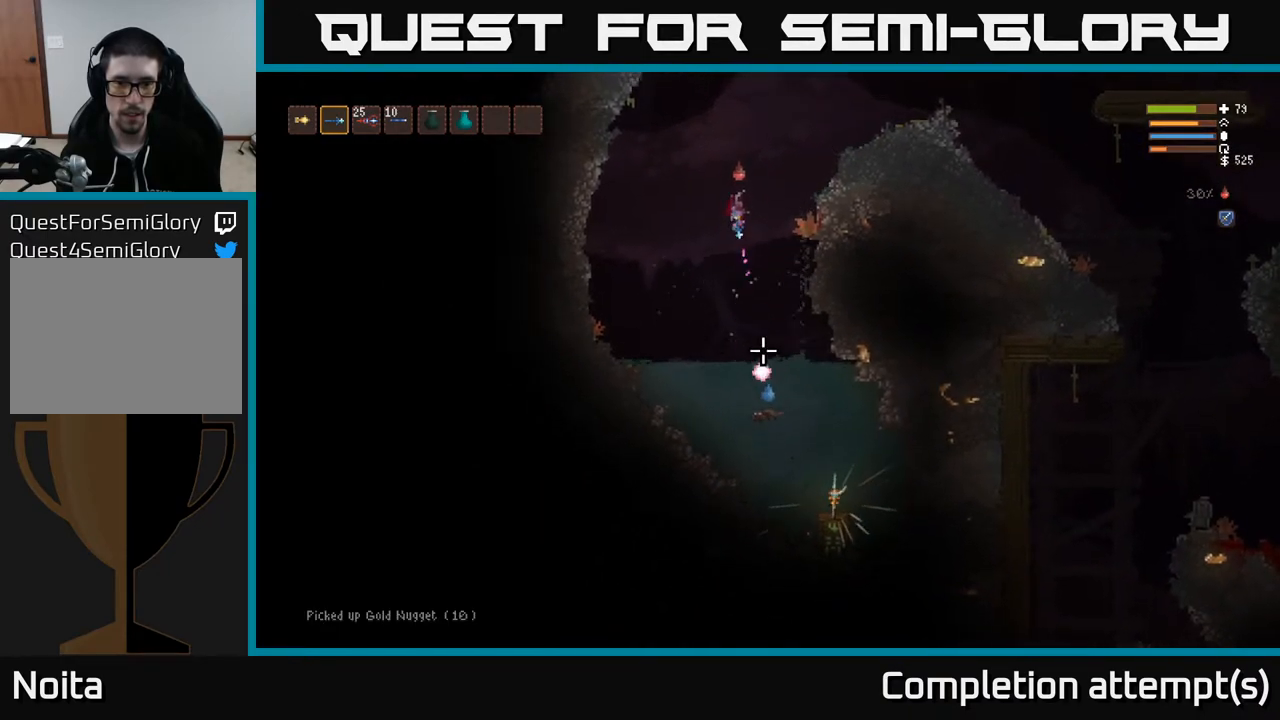
{"buttons": [], "left_stick": "right", "right_stick": "down", "events": [[367, "left_stick", "right"]]}
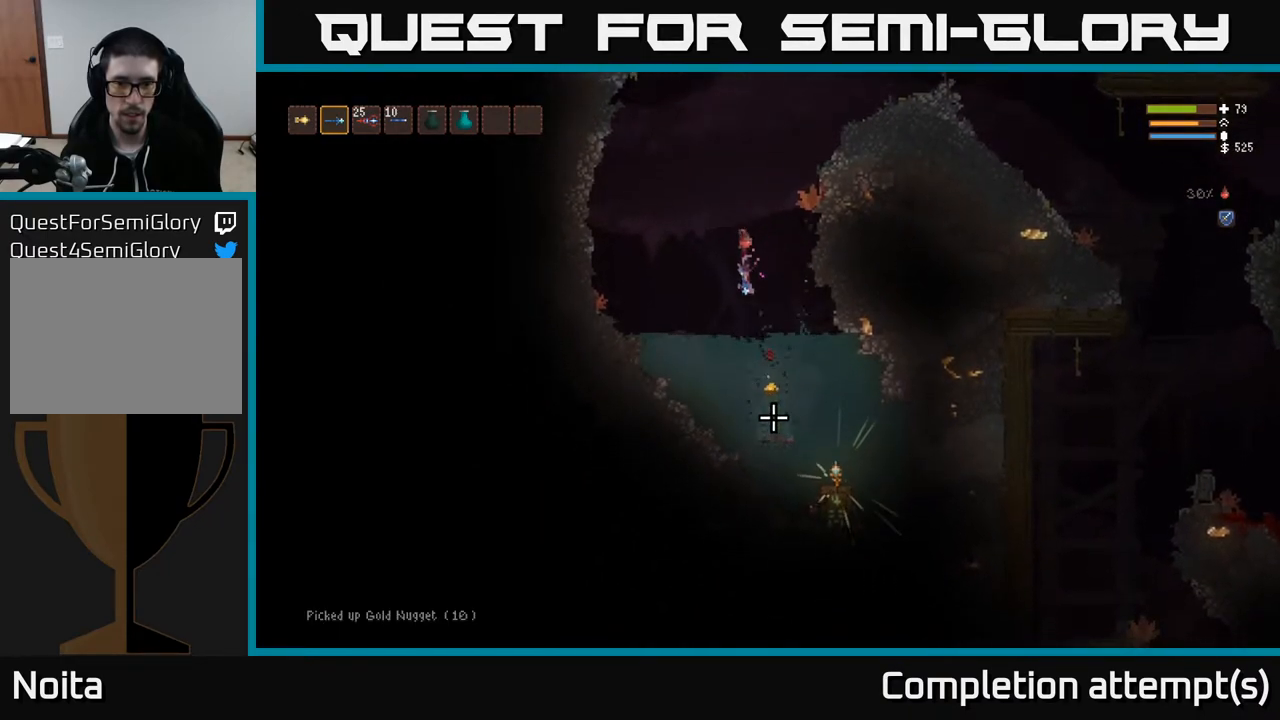
{"buttons": [], "left_stick": "right", "right_stick": "down-right", "events": [[83, "left_stick", "down"], [167, "left_stick", "down-right"], [200, "right_stick", "down-right"], [317, "left_stick", "right"]]}
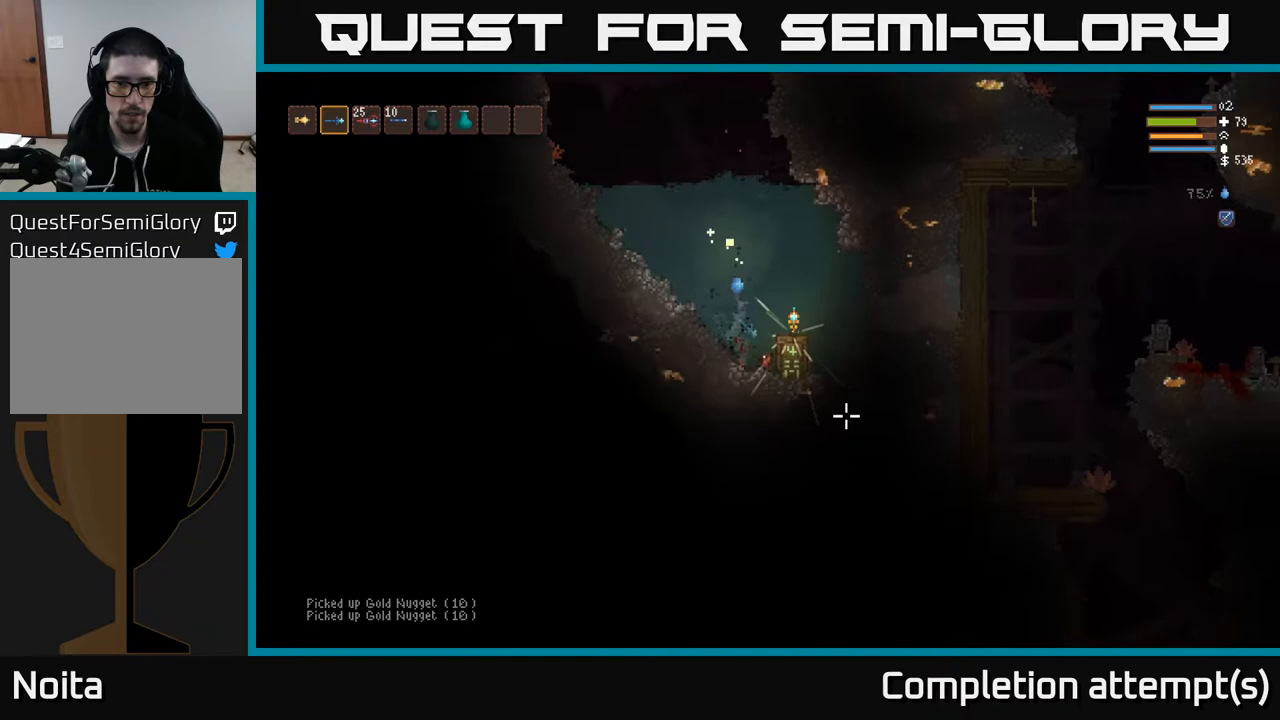
{"buttons": ["L2"], "left_stick": "right", "right_stick": "center", "events": [[100, "right_stick", "center"], [400, "L2", "down"]]}
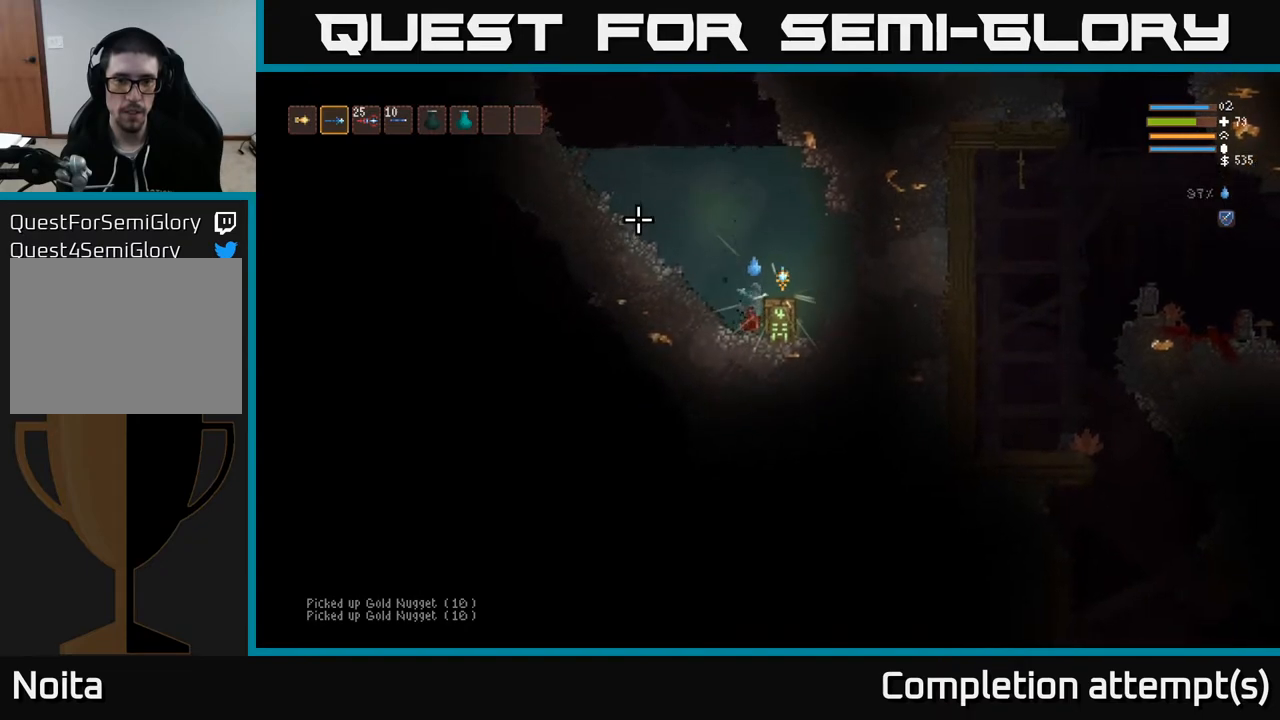
{"buttons": [], "left_stick": "center", "right_stick": "center", "events": [[50, "L2", "up"], [167, "A", "down"], [183, "left_stick", "center"], [267, "A", "up"]]}